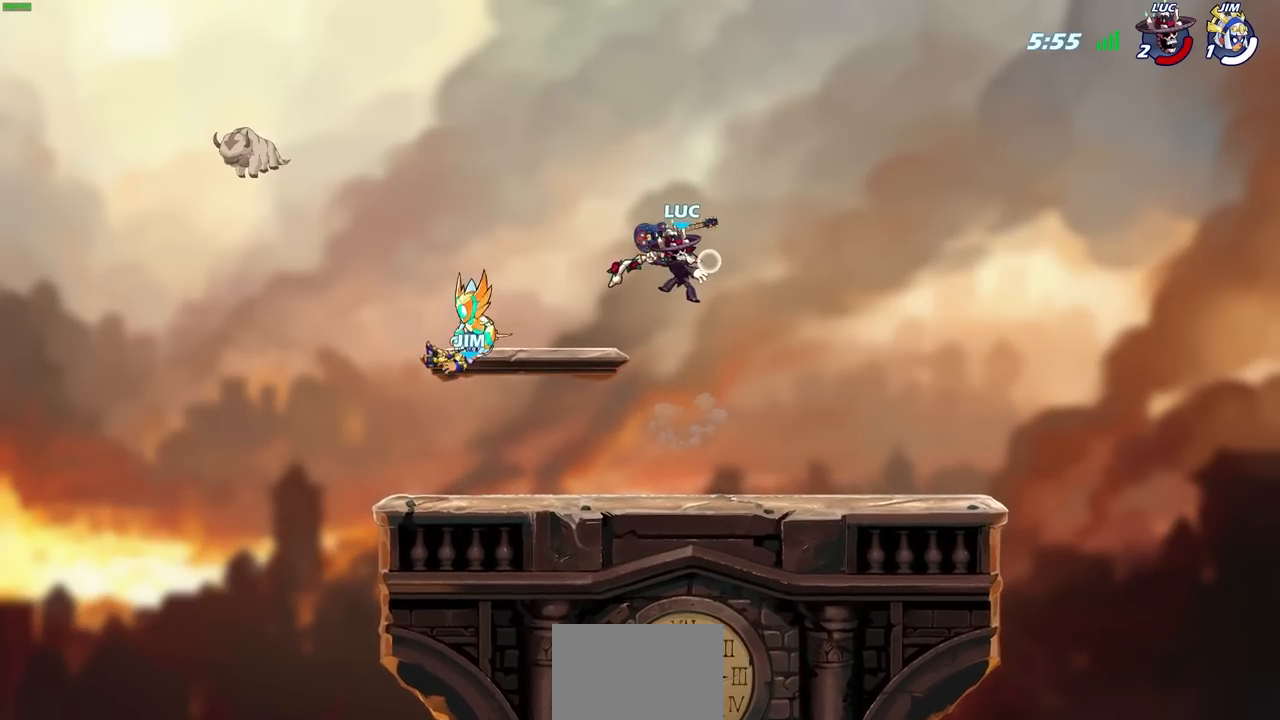
Gameplay with a controller (PlayStation layout); each line is a JSON object with the inputs held at the frame after it. "events" lists button and stick changes between this image and that frame as [ms after this image, input, new state], when the widget could be followed in between. Not read: R1.
{"buttons": [], "left_stick": "right", "right_stick": "center", "events": [[50, "left_stick", "up"], [250, "left_stick", "center"], [500, "left_stick", "right"]]}
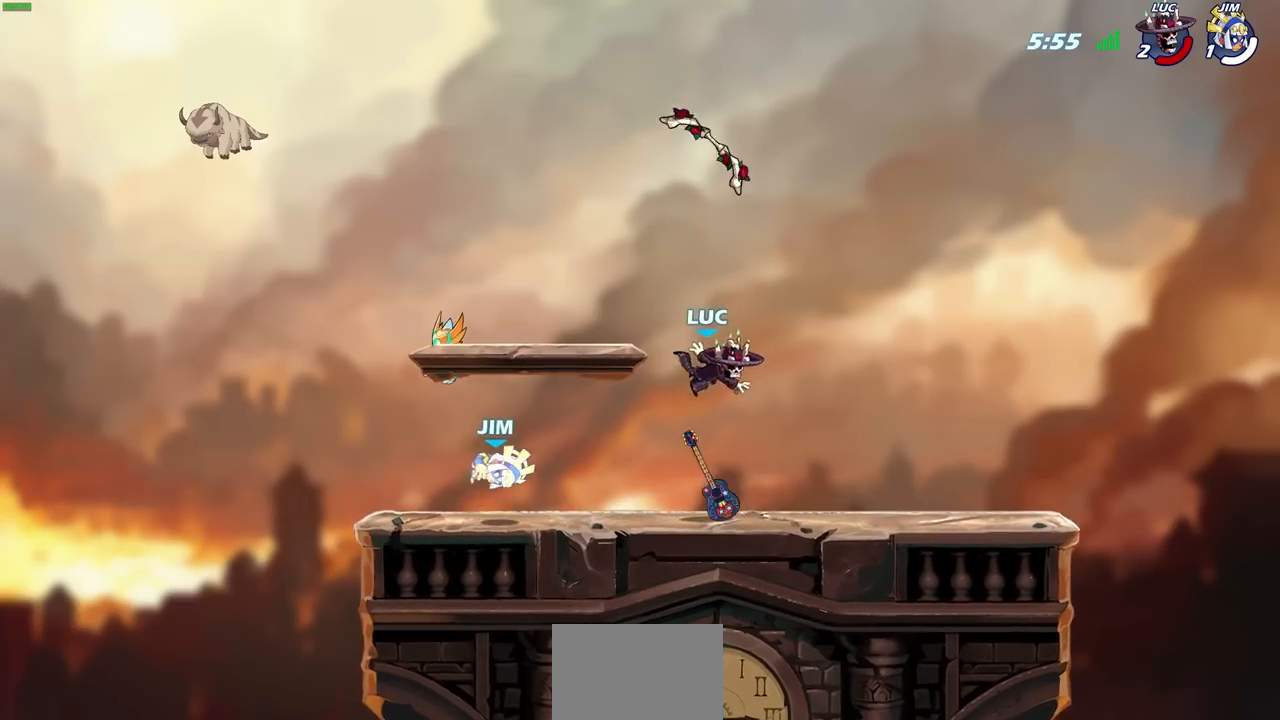
{"buttons": ["CROSS"], "left_stick": "up-left", "right_stick": "center", "events": [[200, "CROSS", "down"], [200, "left_stick", "up-right"], [367, "CROSS", "up"], [367, "left_stick", "up-left"], [433, "CROSS", "down"]]}
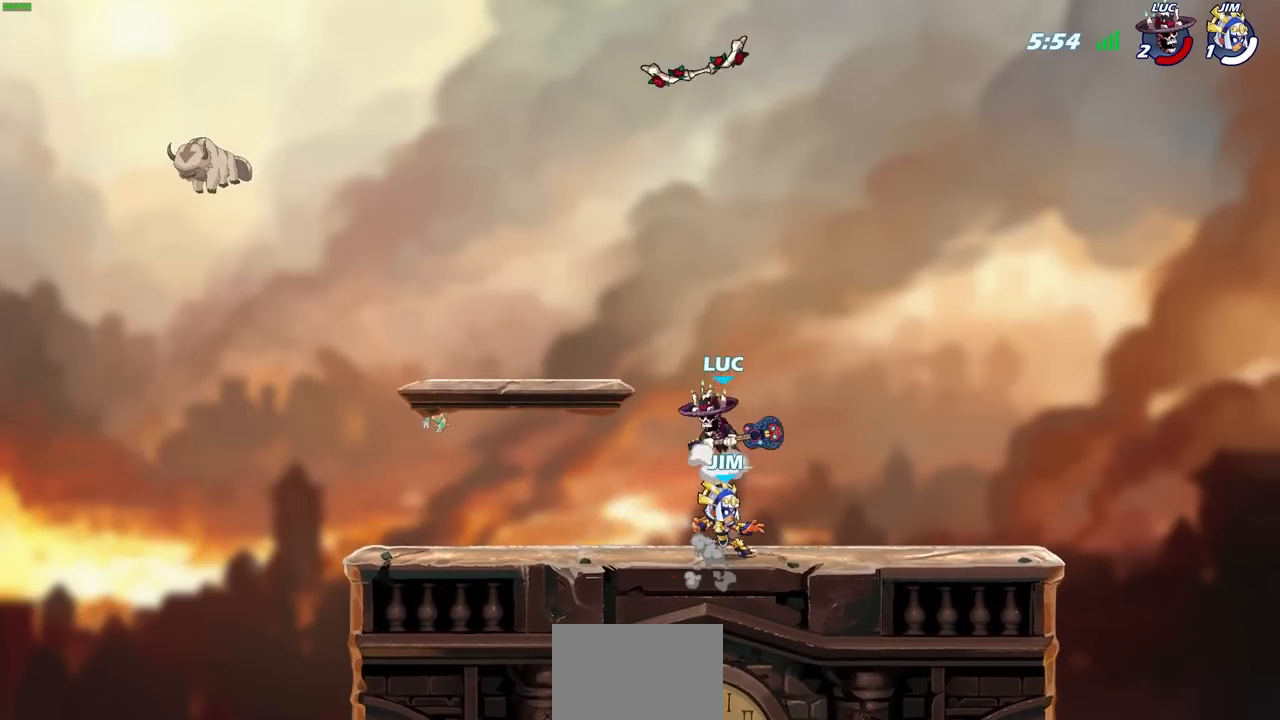
{"buttons": [], "left_stick": "down", "right_stick": "center", "events": [[100, "CROSS", "up"], [167, "left_stick", "center"], [217, "left_stick", "right"], [300, "CROSS", "down"], [417, "CROSS", "up"], [467, "left_stick", "down"]]}
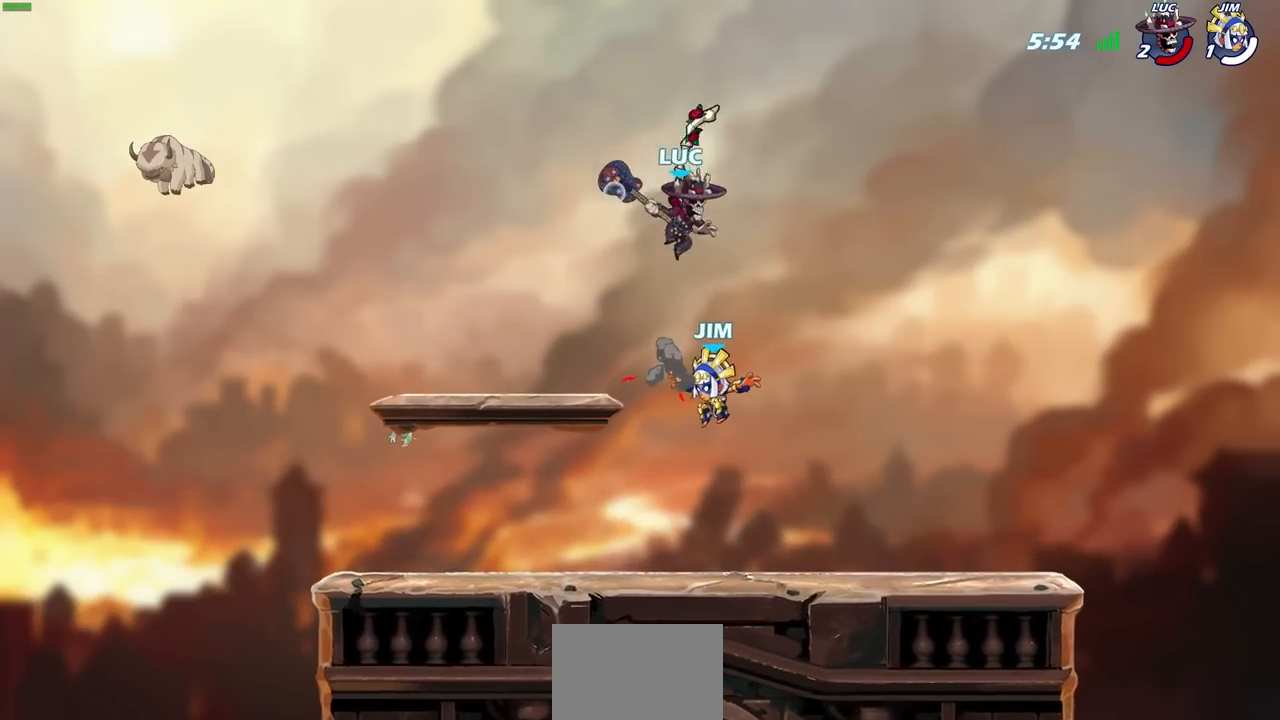
{"buttons": [], "left_stick": "center", "right_stick": "center", "events": [[100, "left_stick", "center"]]}
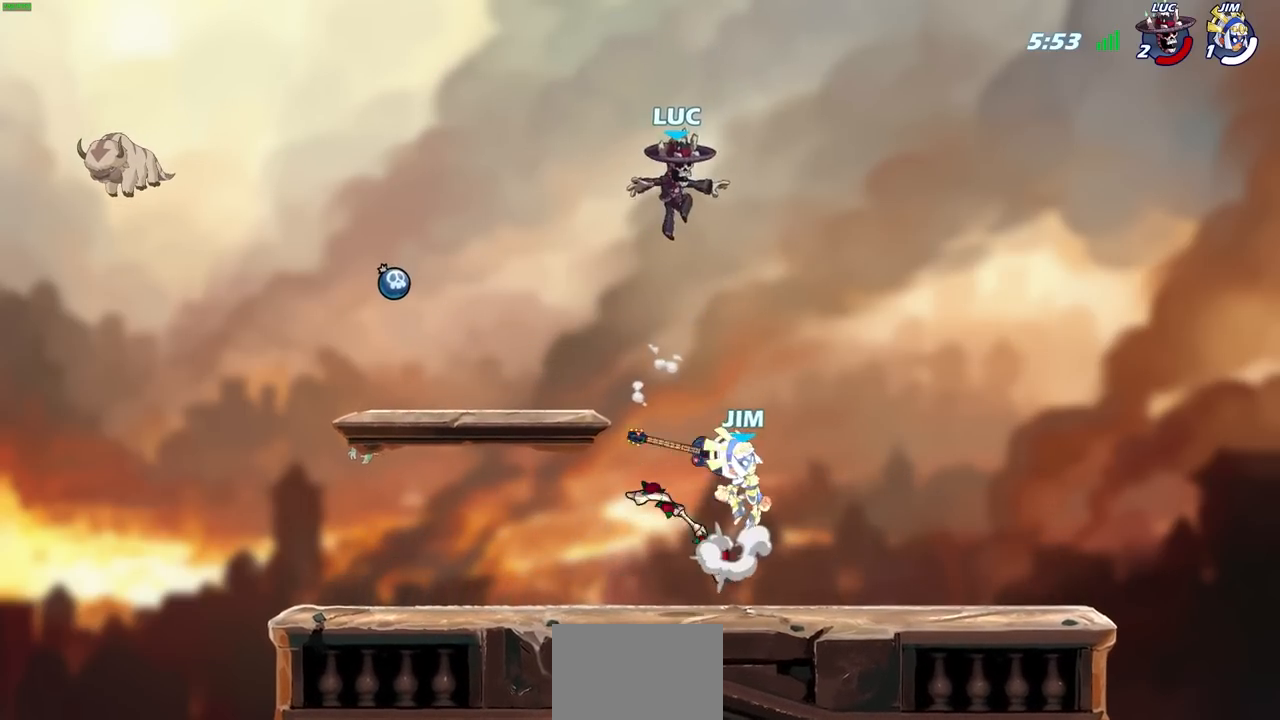
{"buttons": [], "left_stick": "down-left", "right_stick": "center", "events": [[17, "left_stick", "left"], [83, "left_stick", "down-left"]]}
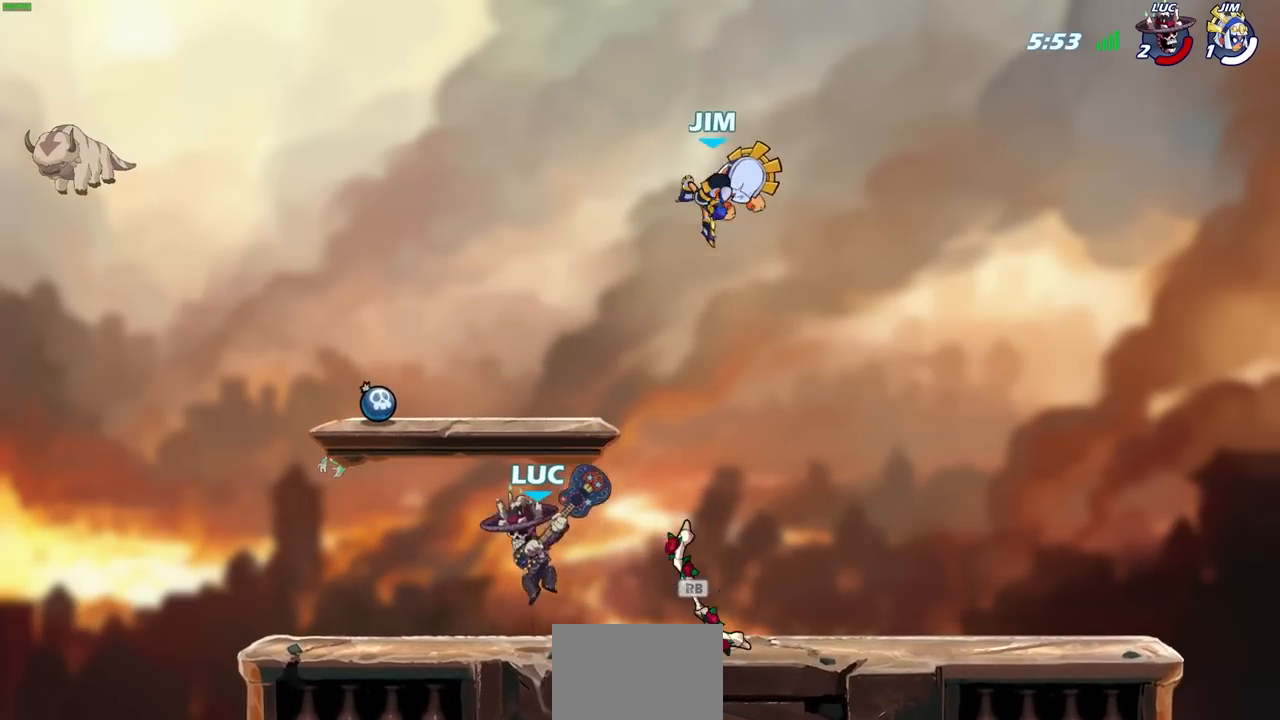
{"buttons": [], "left_stick": "right", "right_stick": "center", "events": [[133, "left_stick", "right"]]}
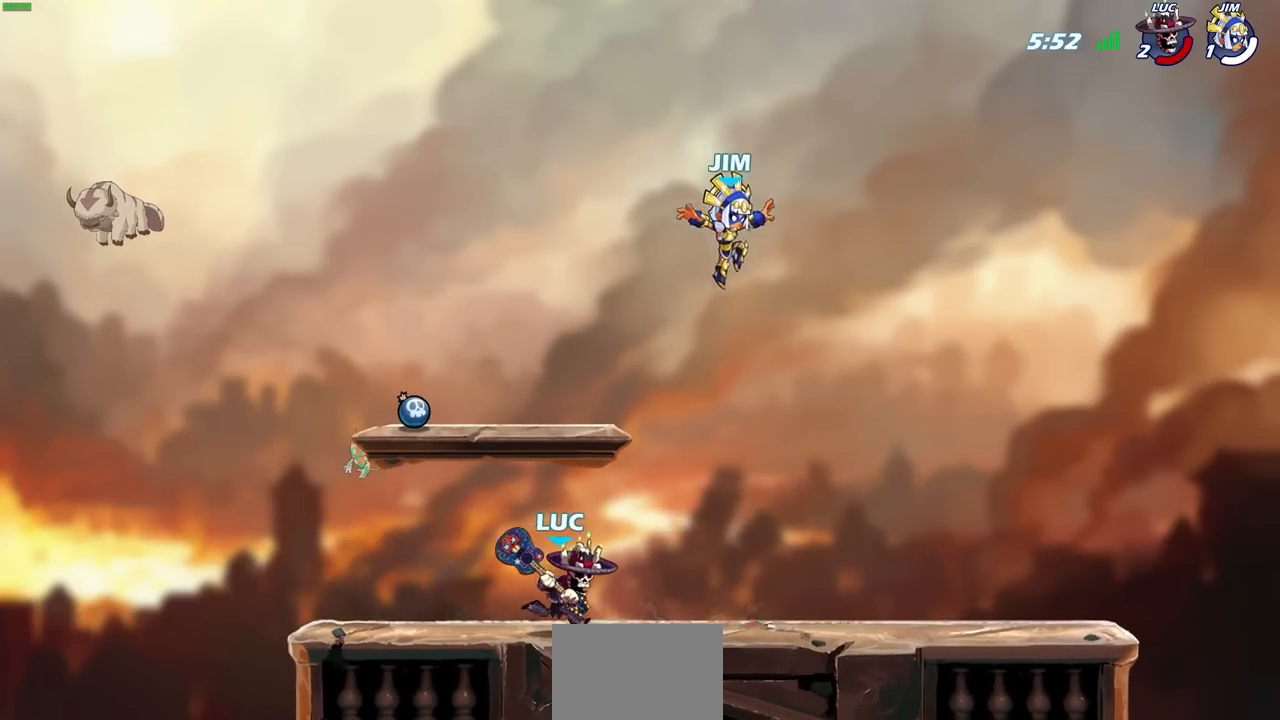
{"buttons": [], "left_stick": "center", "right_stick": "center", "events": [[117, "SQUARE", "down"], [117, "left_stick", "center"], [200, "SQUARE", "up"]]}
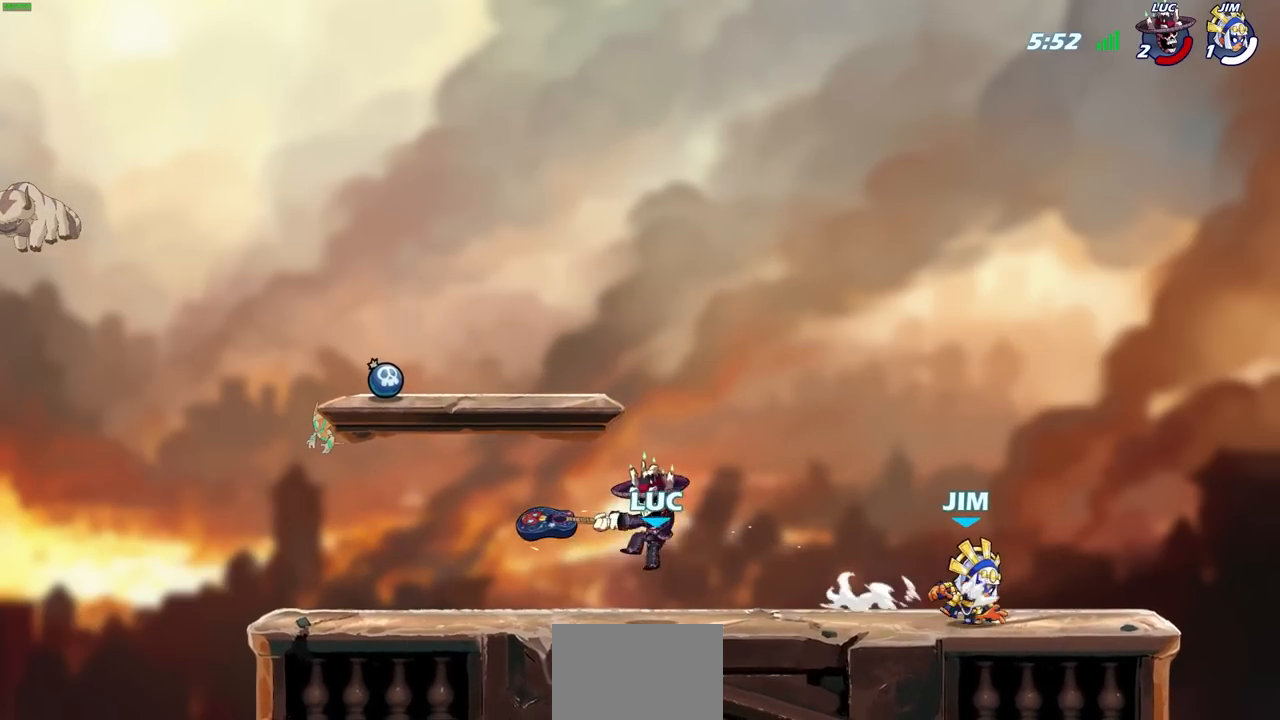
{"buttons": [], "left_stick": "center", "right_stick": "center", "events": [[250, "left_stick", "down"], [350, "SQUARE", "down"], [467, "SQUARE", "up"], [500, "left_stick", "center"]]}
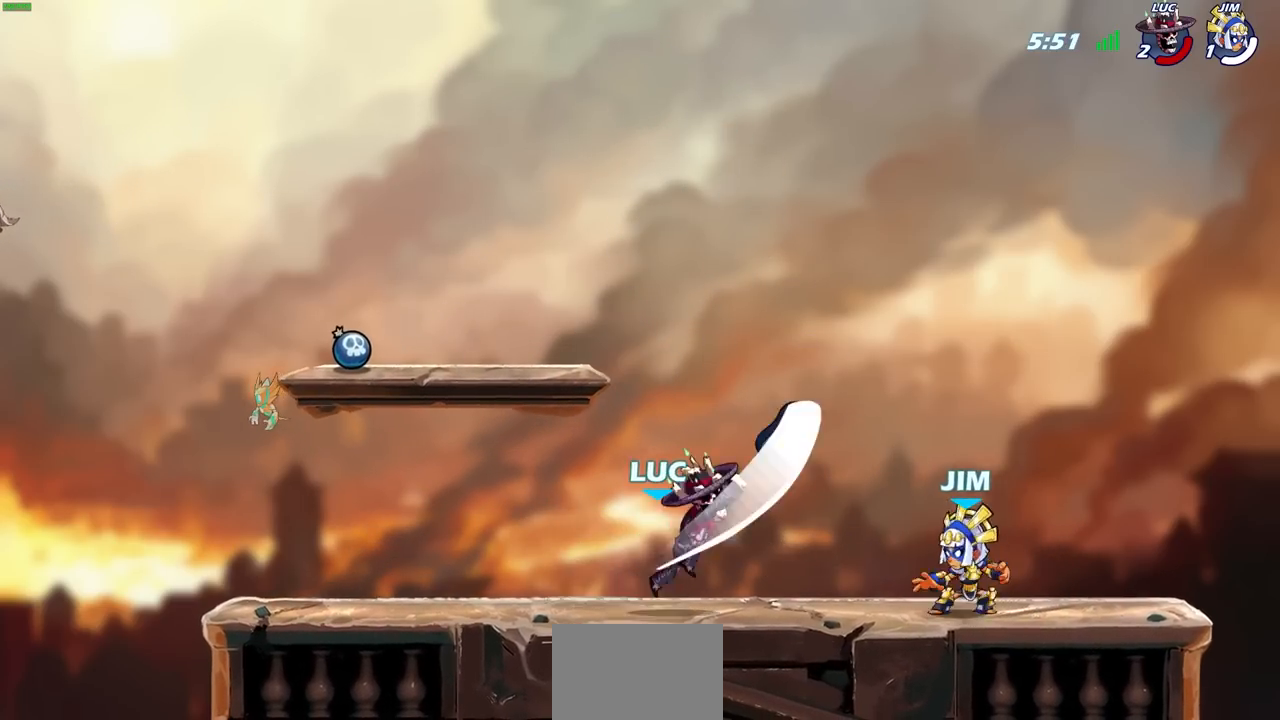
{"buttons": ["CROSS"], "left_stick": "down", "right_stick": "center", "events": [[433, "left_stick", "down"], [483, "CROSS", "down"]]}
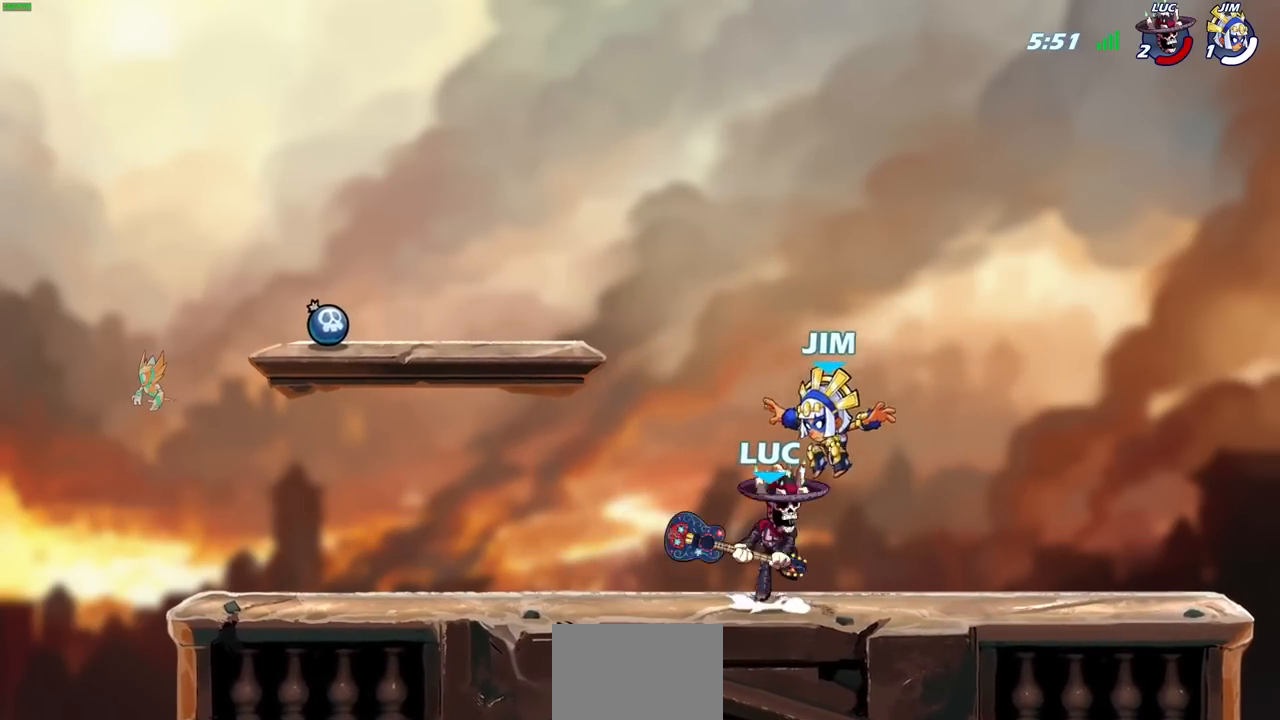
{"buttons": [], "left_stick": "left", "right_stick": "center", "events": [[17, "SQUARE", "down"], [67, "left_stick", "down-left"], [83, "CROSS", "up"], [83, "SQUARE", "up"], [267, "left_stick", "left"]]}
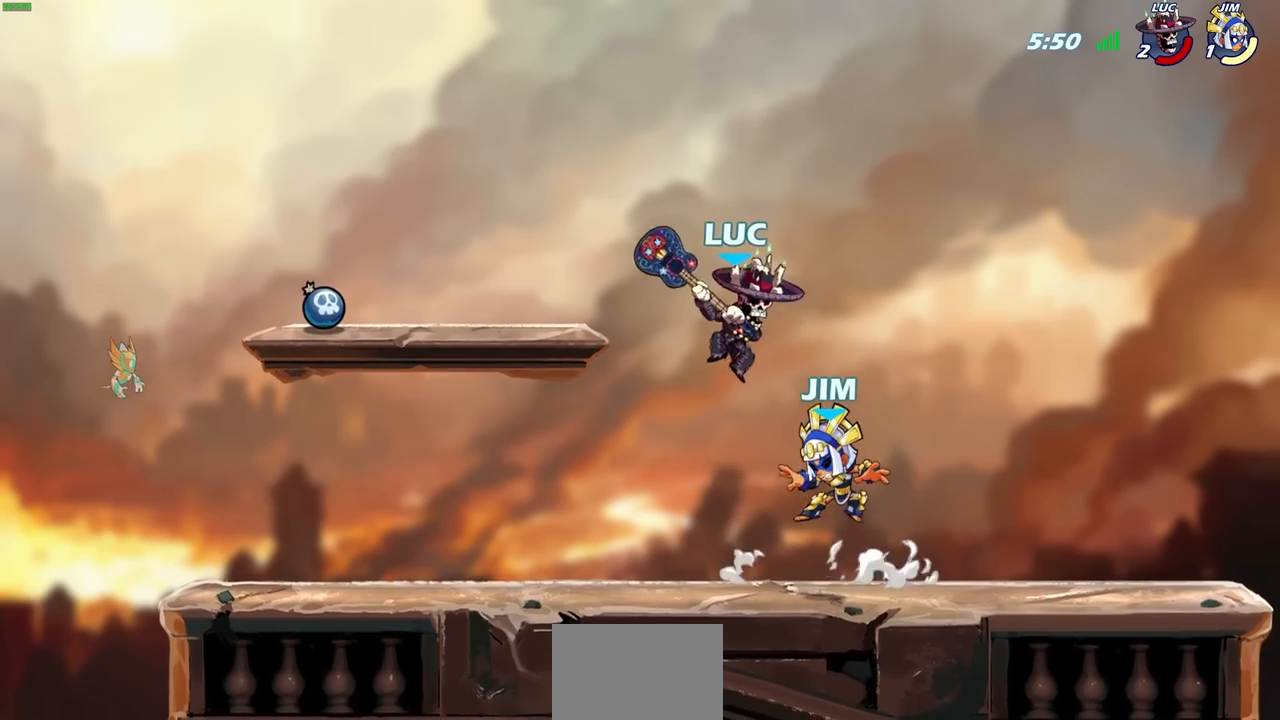
{"buttons": [], "left_stick": "center", "right_stick": "center", "events": [[50, "left_stick", "right"], [133, "right_stick", "right"], [150, "SQUARE", "down"], [167, "left_stick", "center"], [200, "SQUARE", "up"], [217, "right_stick", "center"]]}
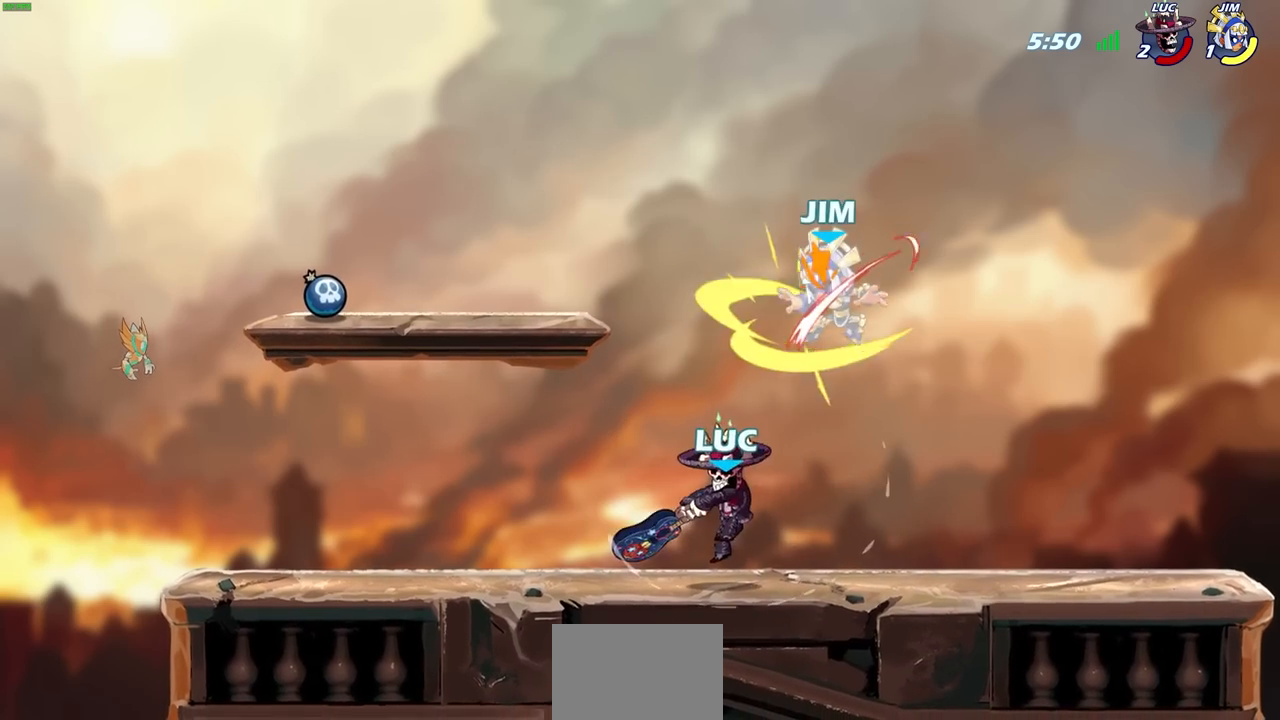
{"buttons": [], "left_stick": "center", "right_stick": "center", "events": [[250, "CROSS", "down"], [283, "CIRCLE", "down"], [317, "CROSS", "up"], [367, "CIRCLE", "up"]]}
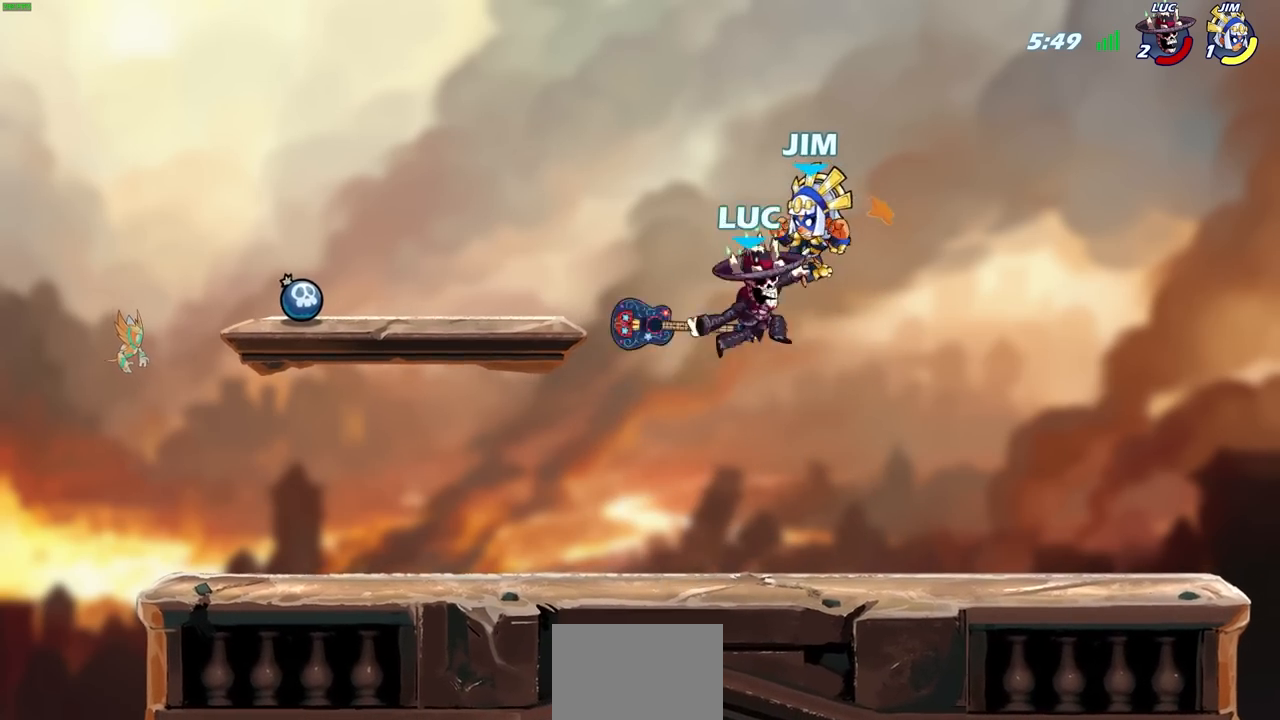
{"buttons": [], "left_stick": "center", "right_stick": "center", "events": [[317, "left_stick", "up"], [367, "left_stick", "center"]]}
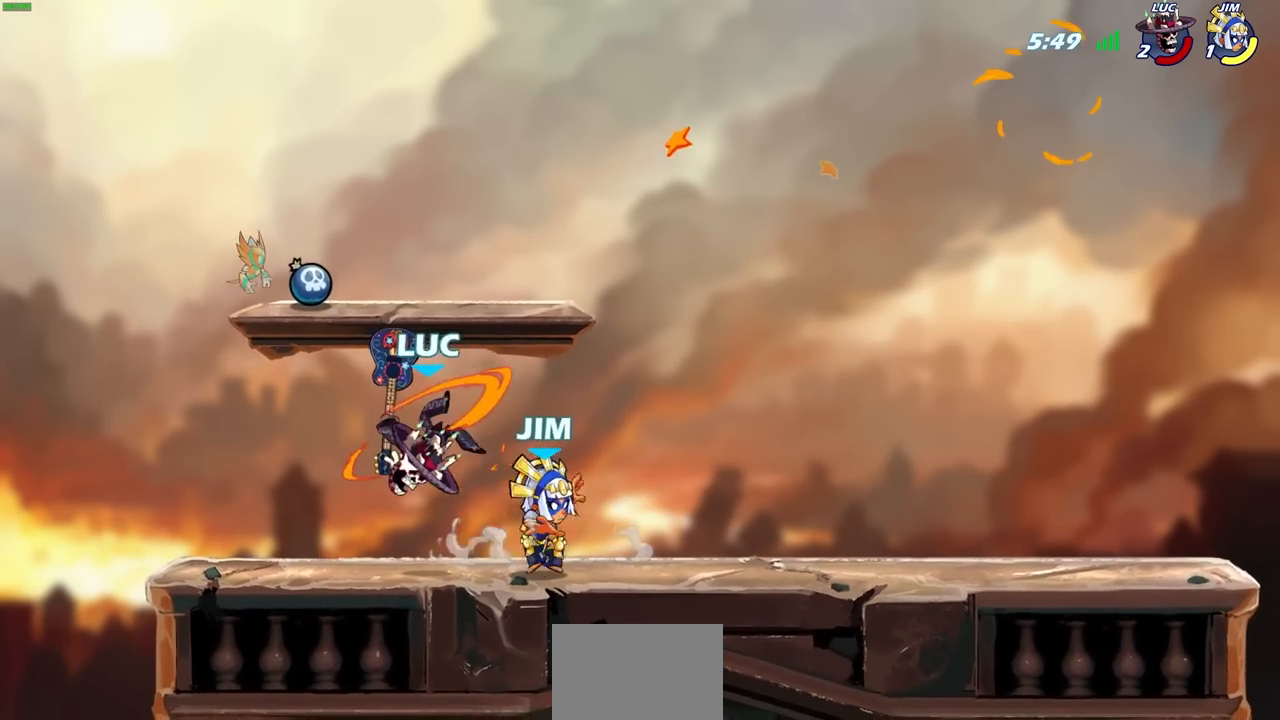
{"buttons": [], "left_stick": "left", "right_stick": "center", "events": [[217, "R2", "down"], [367, "left_stick", "right"], [400, "SQUARE", "down"], [500, "R2", "up"], [500, "SQUARE", "up"], [500, "left_stick", "left"]]}
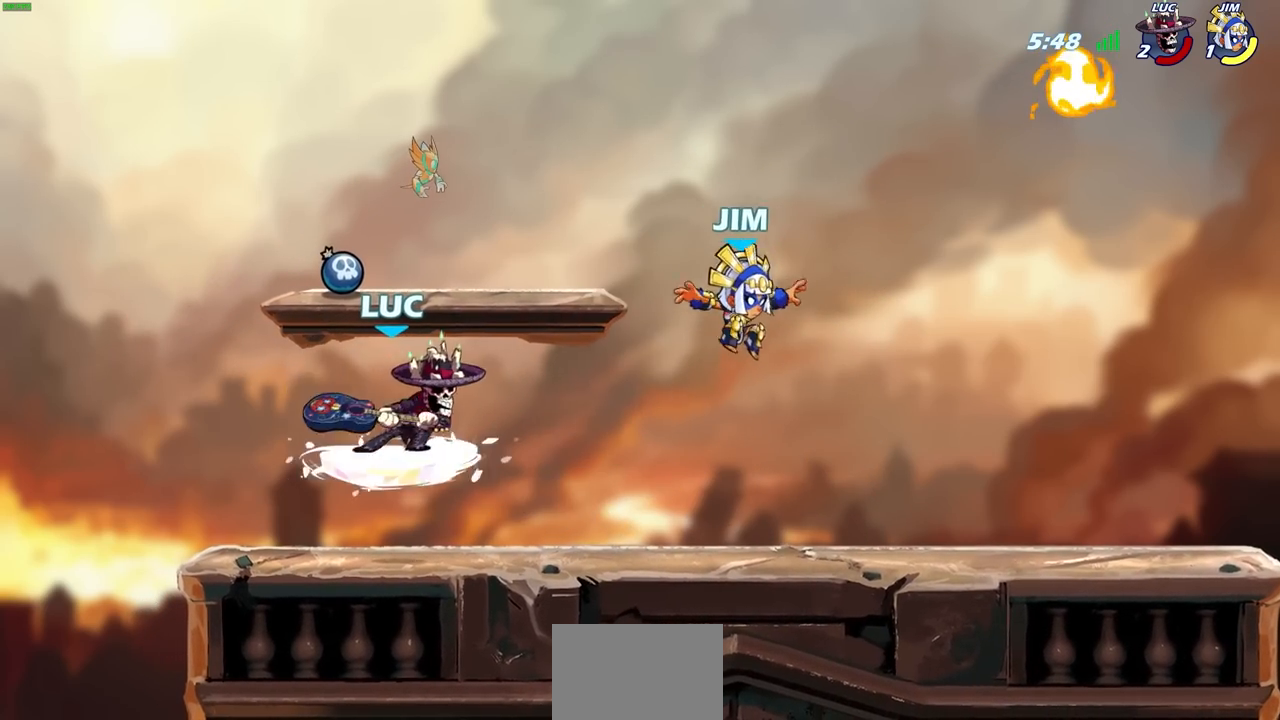
{"buttons": [], "left_stick": "center", "right_stick": "center", "events": [[17, "left_stick", "center"]]}
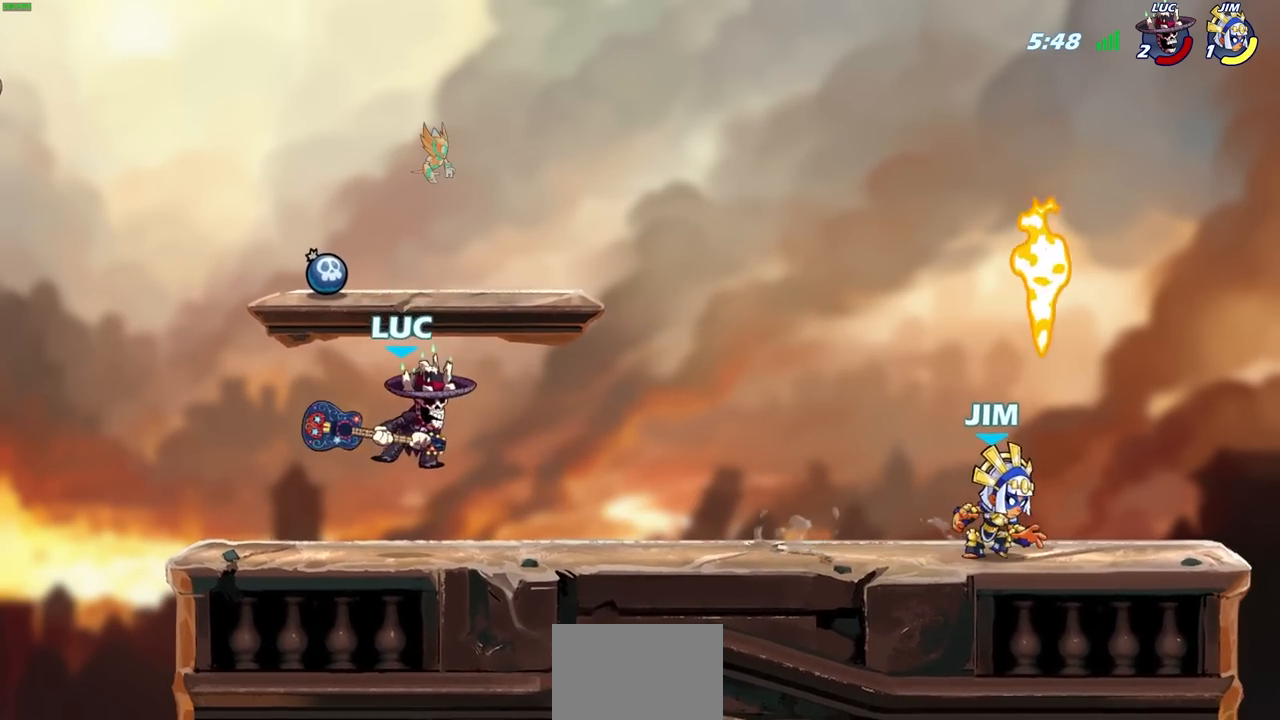
{"buttons": [], "left_stick": "center", "right_stick": "center", "events": [[250, "left_stick", "right"], [283, "R2", "down"], [333, "left_stick", "center"], [383, "R2", "up"]]}
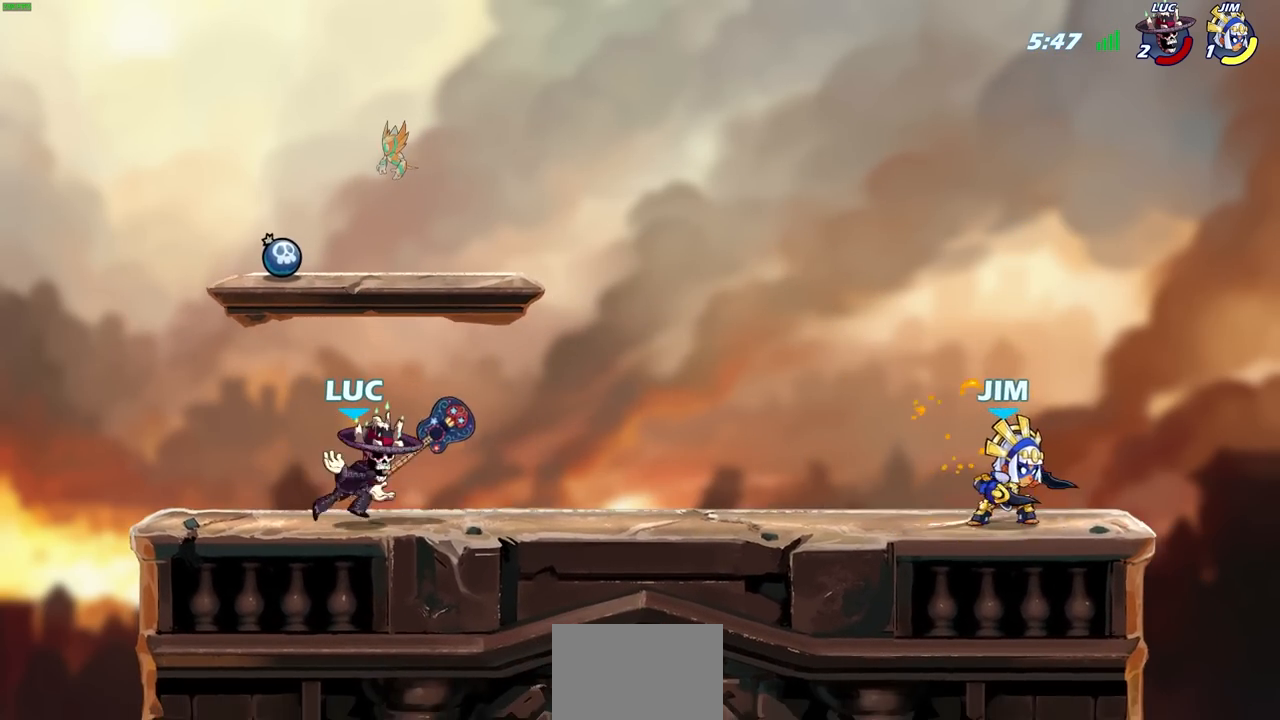
{"buttons": ["CROSS"], "left_stick": "center", "right_stick": "center", "events": [[500, "CROSS", "down"]]}
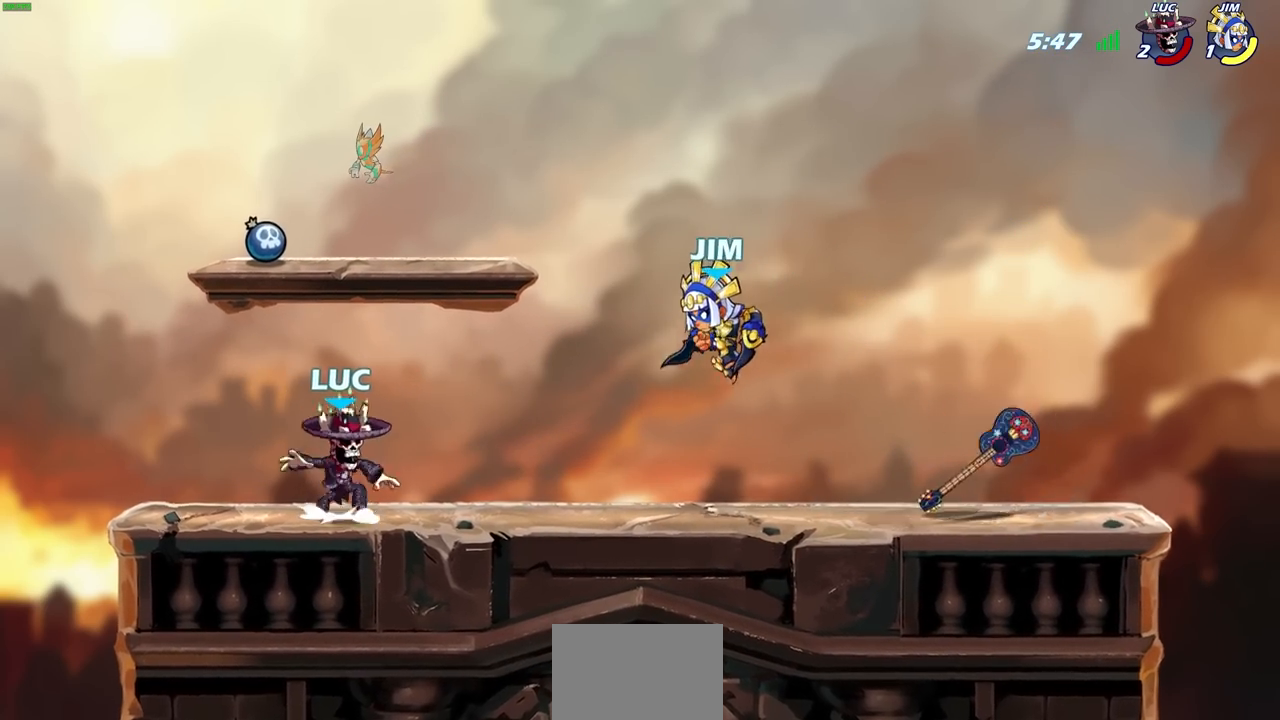
{"buttons": [], "left_stick": "down", "right_stick": "center", "events": [[17, "left_stick", "left"], [150, "CROSS", "up"], [200, "CROSS", "down"], [267, "left_stick", "up"], [317, "left_stick", "up-right"], [367, "CROSS", "up"], [467, "left_stick", "down"]]}
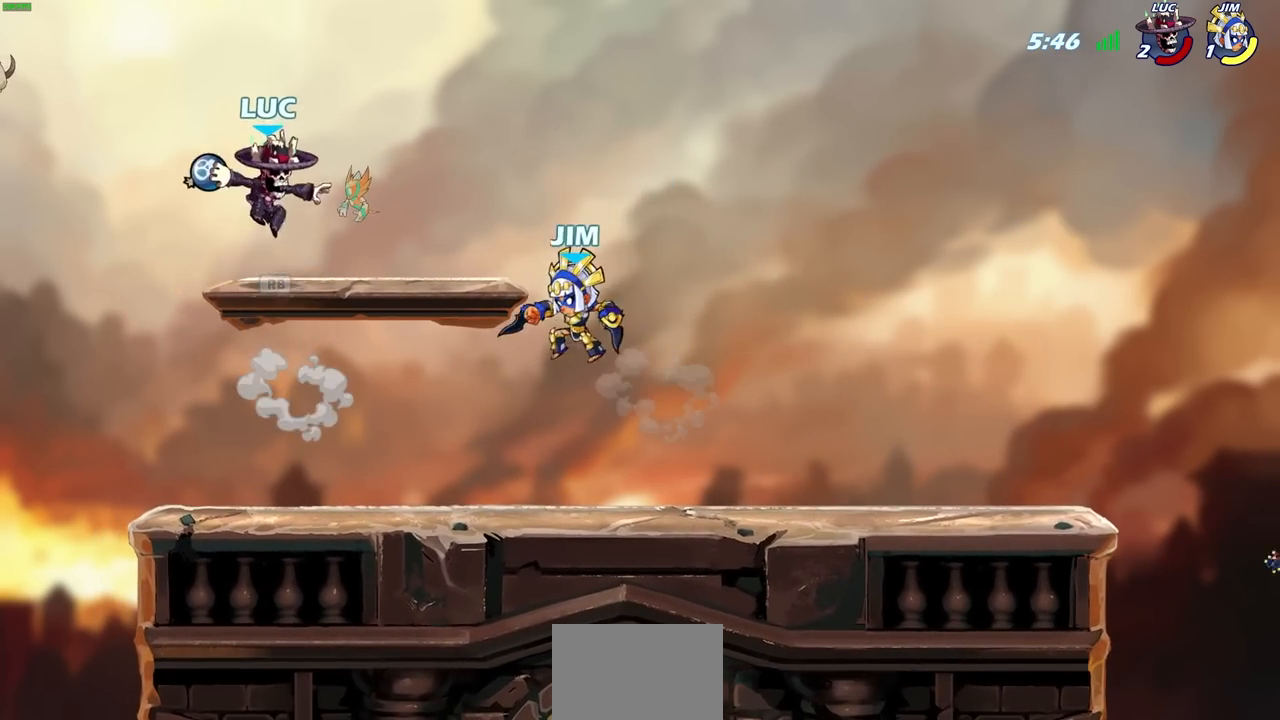
{"buttons": [], "left_stick": "center", "right_stick": "center", "events": [[67, "left_stick", "down-right"], [133, "CIRCLE", "down"], [200, "CIRCLE", "up"], [250, "left_stick", "center"]]}
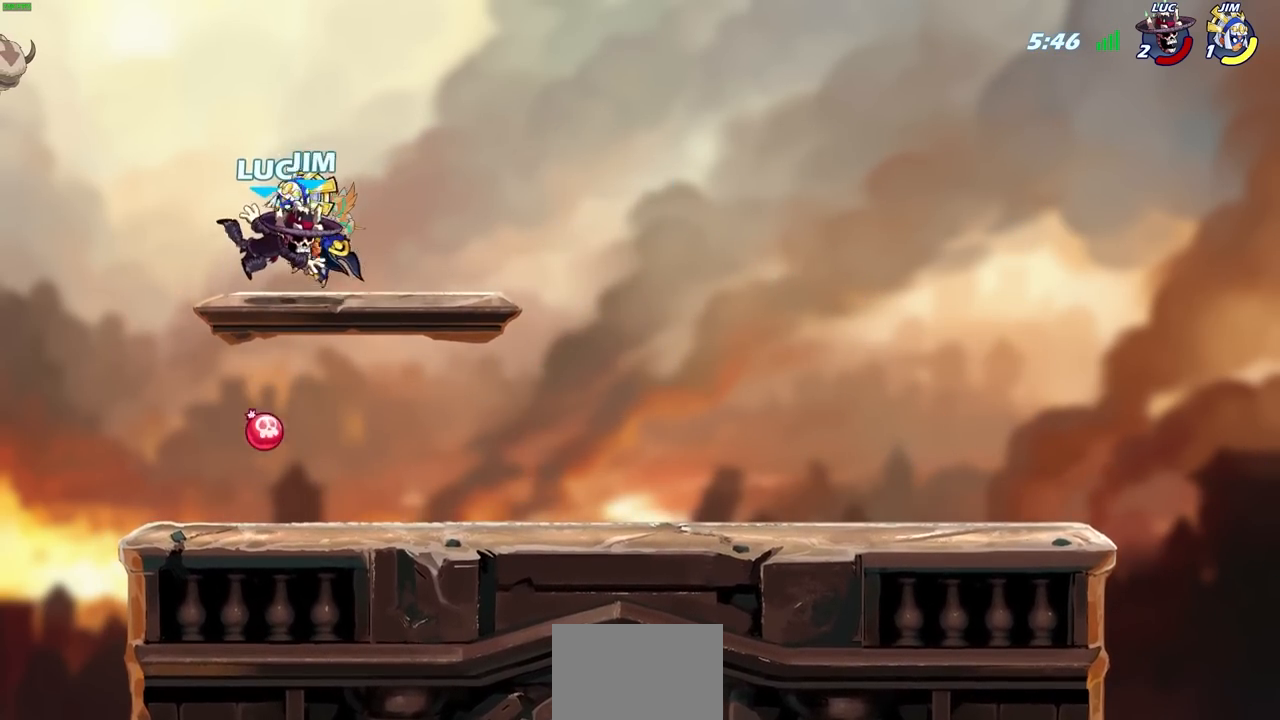
{"buttons": ["R2"], "left_stick": "down-left", "right_stick": "center", "events": [[300, "left_stick", "down-left"], [333, "R2", "down"]]}
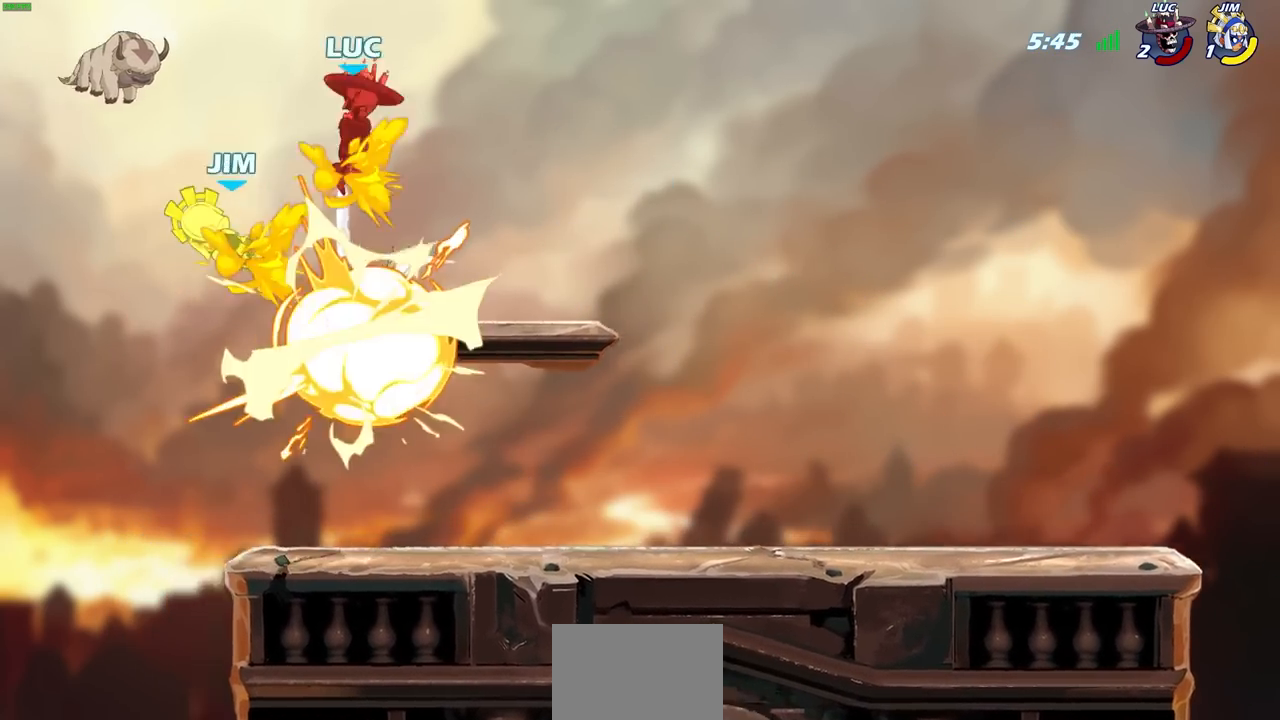
{"buttons": ["R2"], "left_stick": "down-left", "right_stick": "center", "events": [[183, "left_stick", "center"], [250, "R2", "up"], [467, "R2", "down"], [483, "left_stick", "down-left"]]}
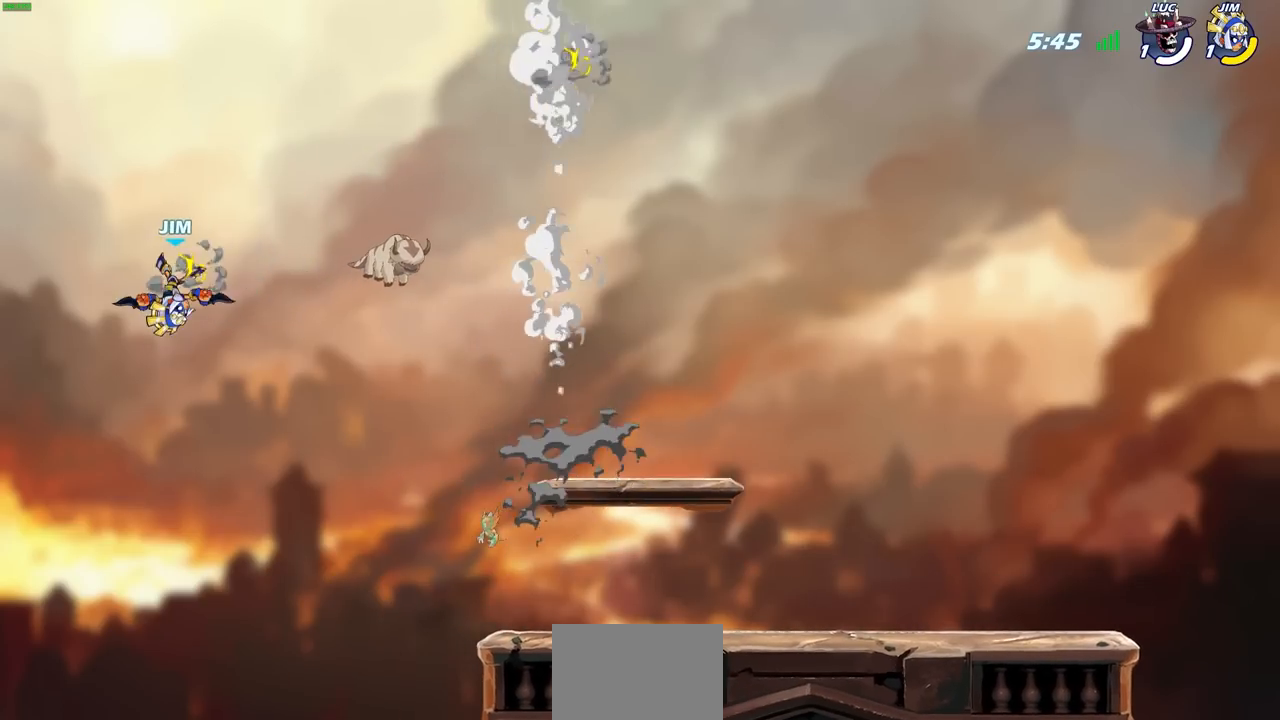
{"buttons": [], "left_stick": "center", "right_stick": "center", "events": [[100, "R2", "up"], [167, "left_stick", "center"]]}
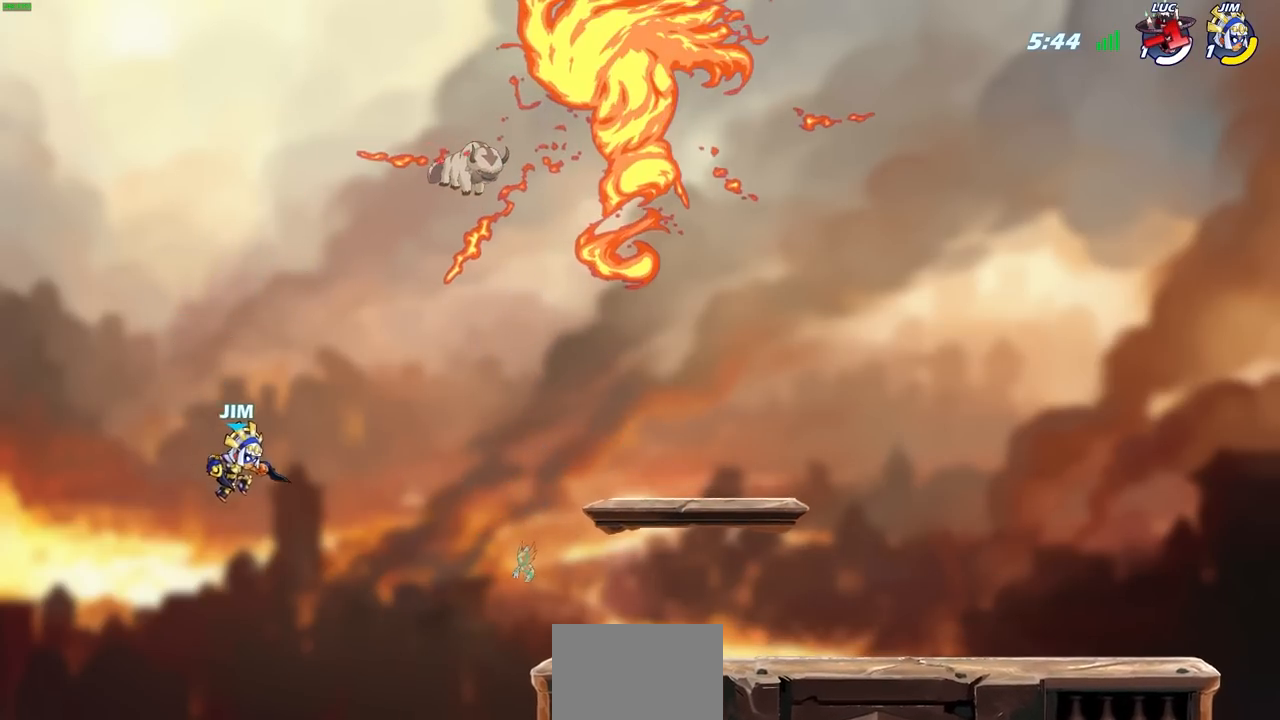
{"buttons": [], "left_stick": "center", "right_stick": "center", "events": []}
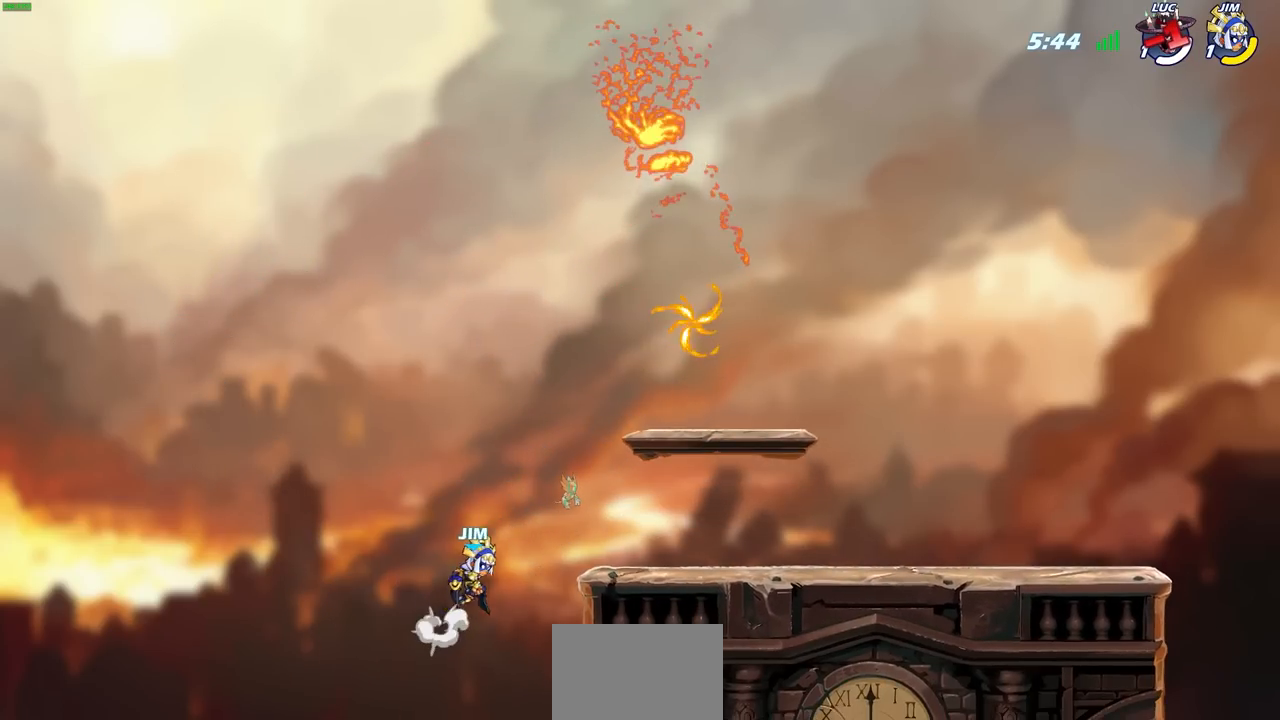
{"buttons": [], "left_stick": "center", "right_stick": "center", "events": []}
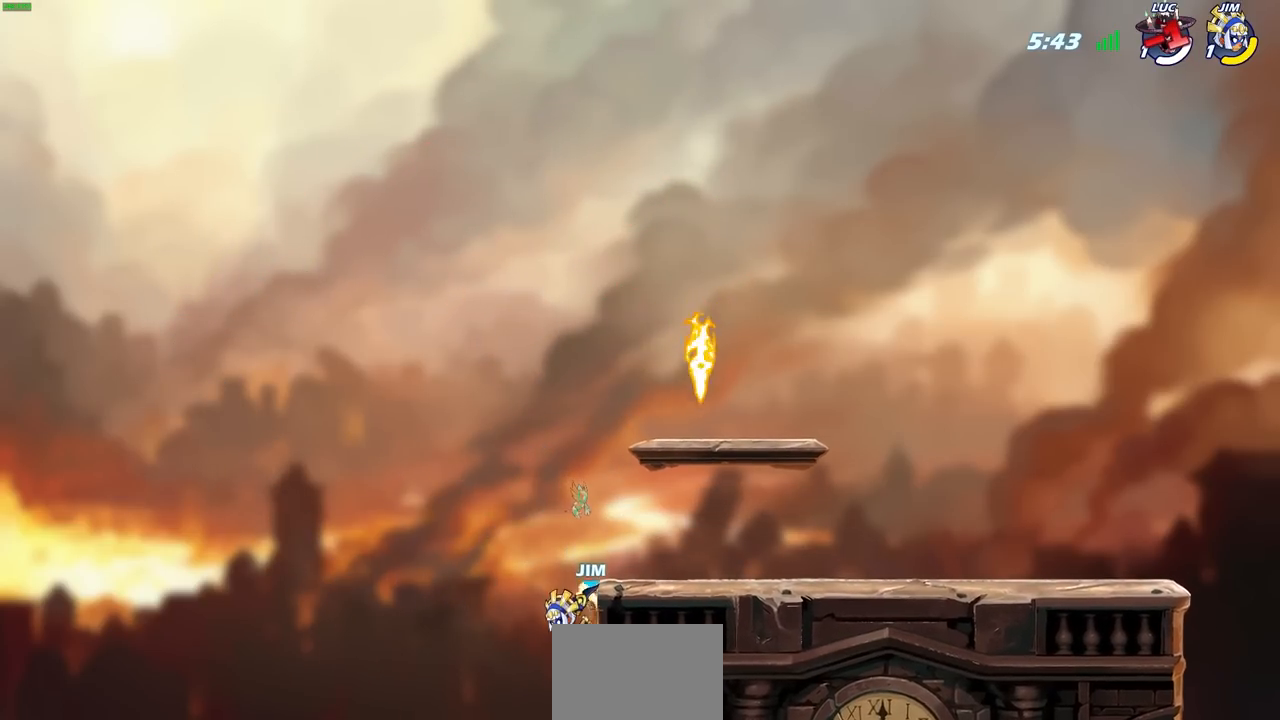
{"buttons": [], "left_stick": "center", "right_stick": "center", "events": [[167, "L1", "down"], [250, "L1", "up"]]}
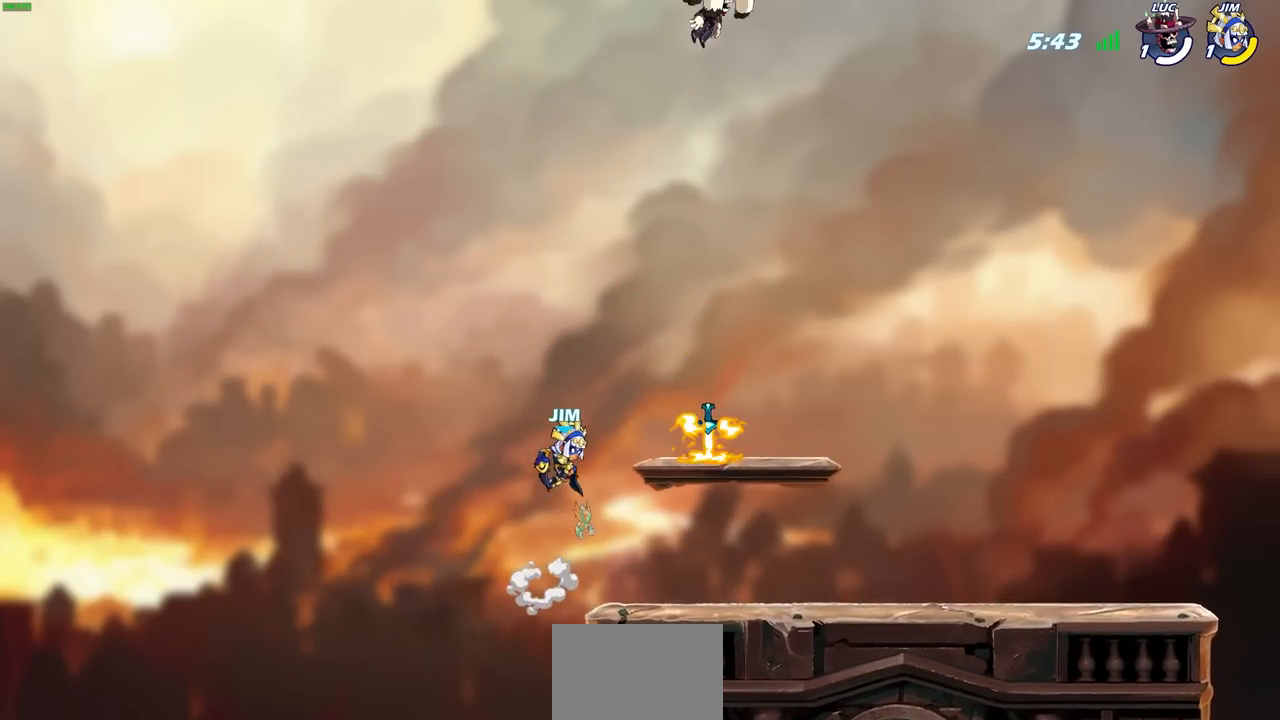
{"buttons": [], "left_stick": "center", "right_stick": "center", "events": []}
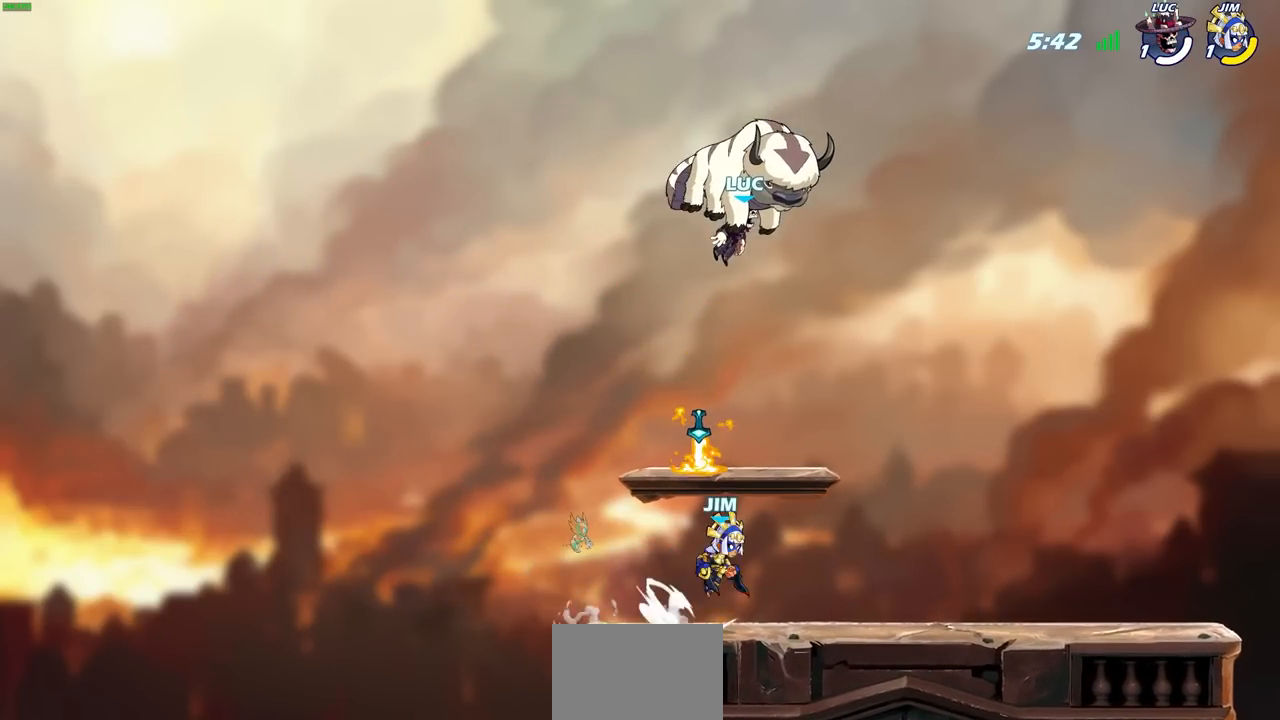
{"buttons": [], "left_stick": "center", "right_stick": "center", "events": []}
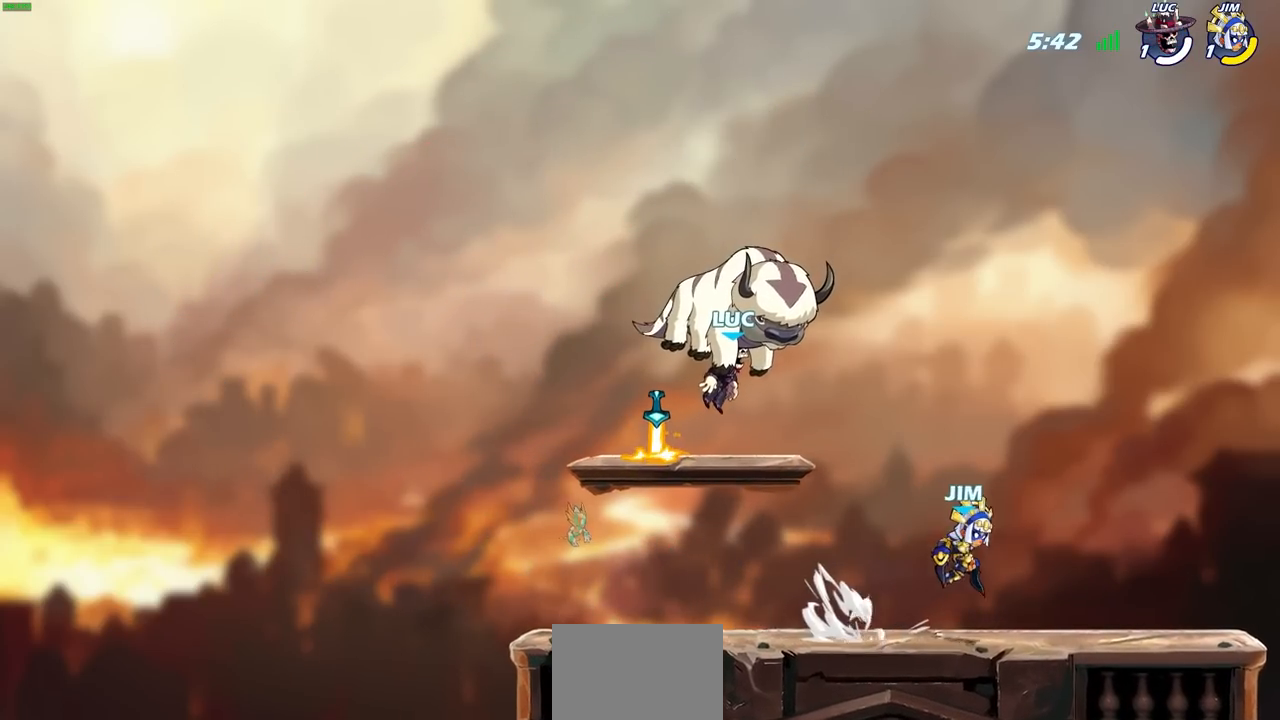
{"buttons": [], "left_stick": "center", "right_stick": "center", "events": []}
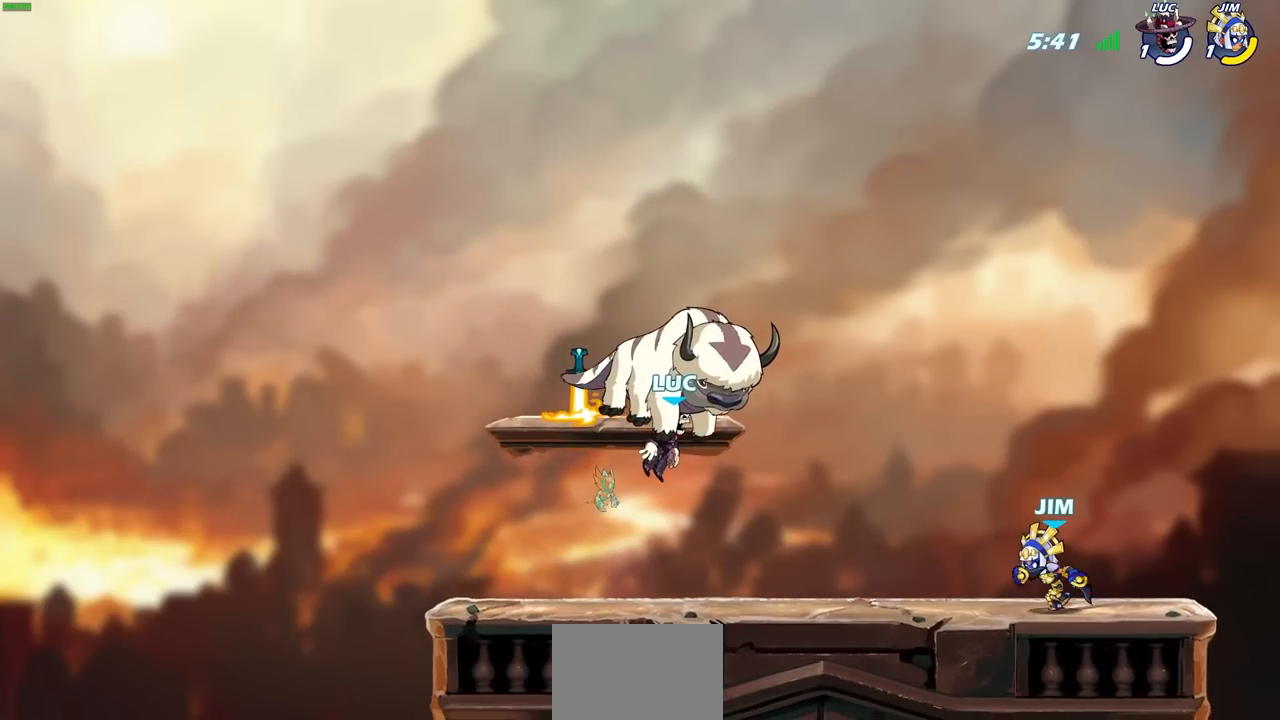
{"buttons": [], "left_stick": "center", "right_stick": "center", "events": []}